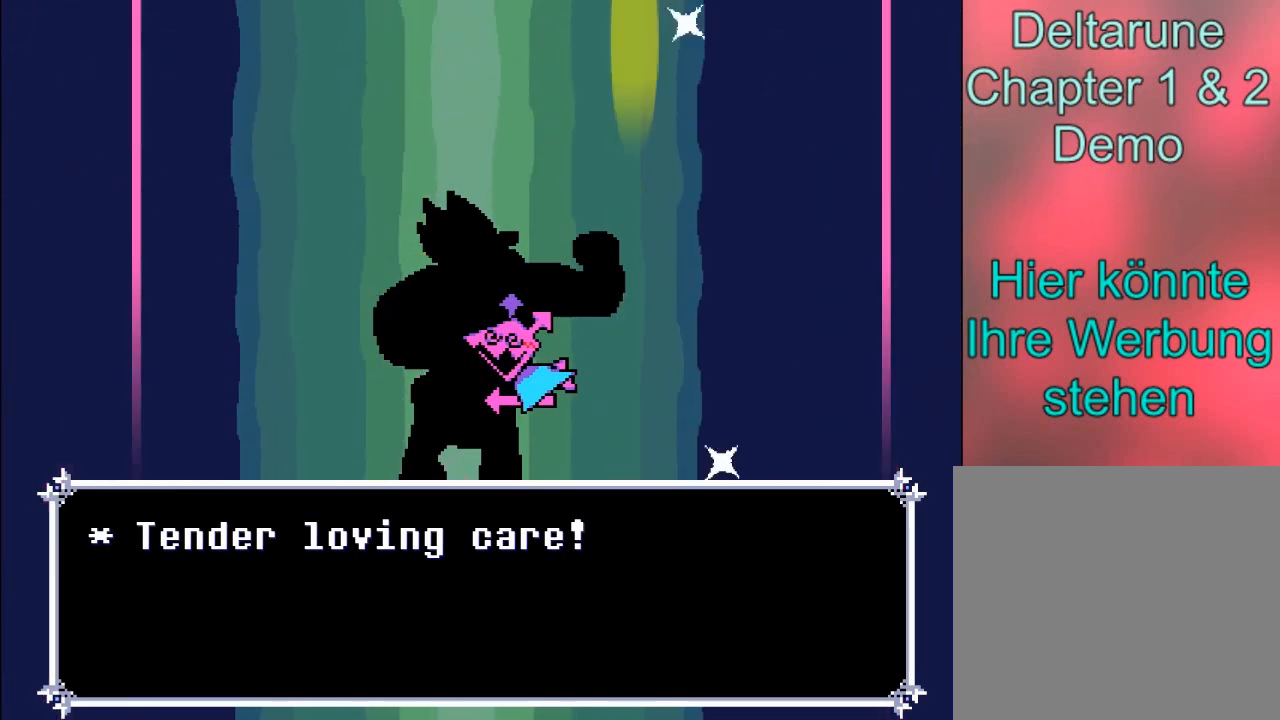
Gameplay with a controller (Xbox layout); each line is a JSON object with the inputs held at the frame after it. "events" lists button and stick changes between this image and that frame as [ms after this image, input, new state], when the widget could be followed in between. Not read: L3 R3.
{"buttons": [], "left_stick": "center", "right_stick": "center", "events": [[34, "A", "down"], [334, "A", "up"]]}
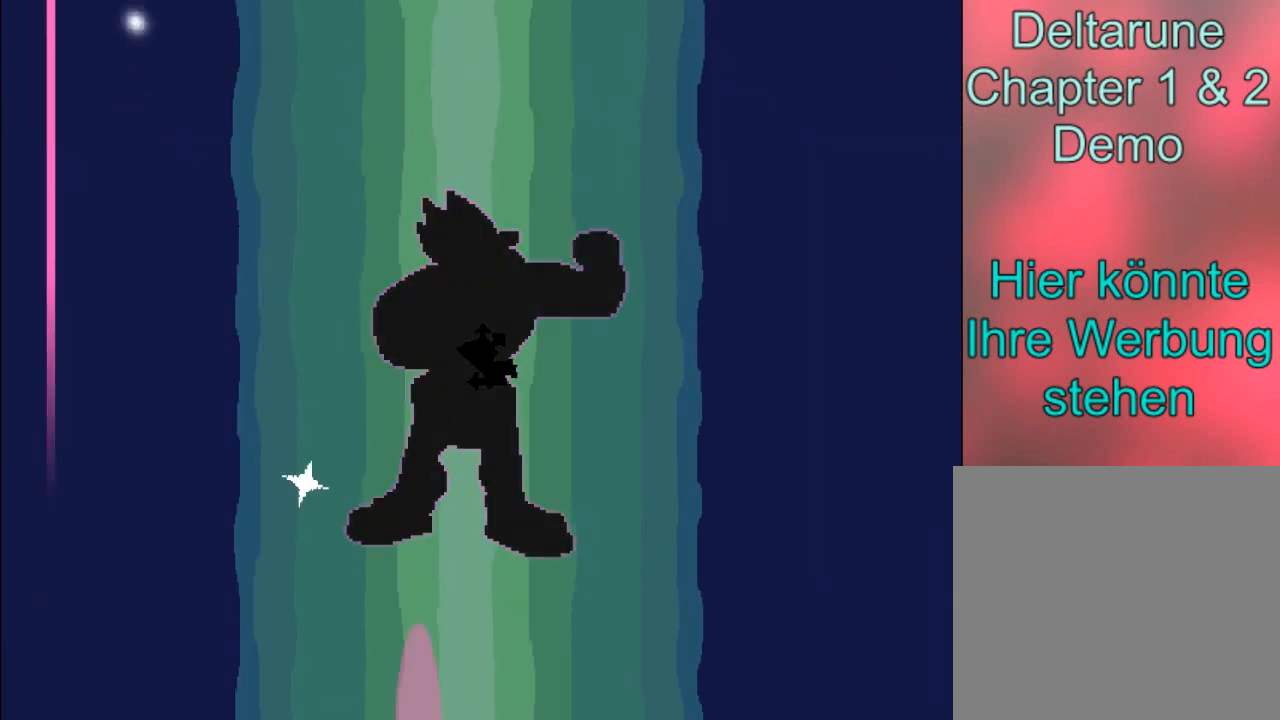
{"buttons": [], "left_stick": "center", "right_stick": "center", "events": []}
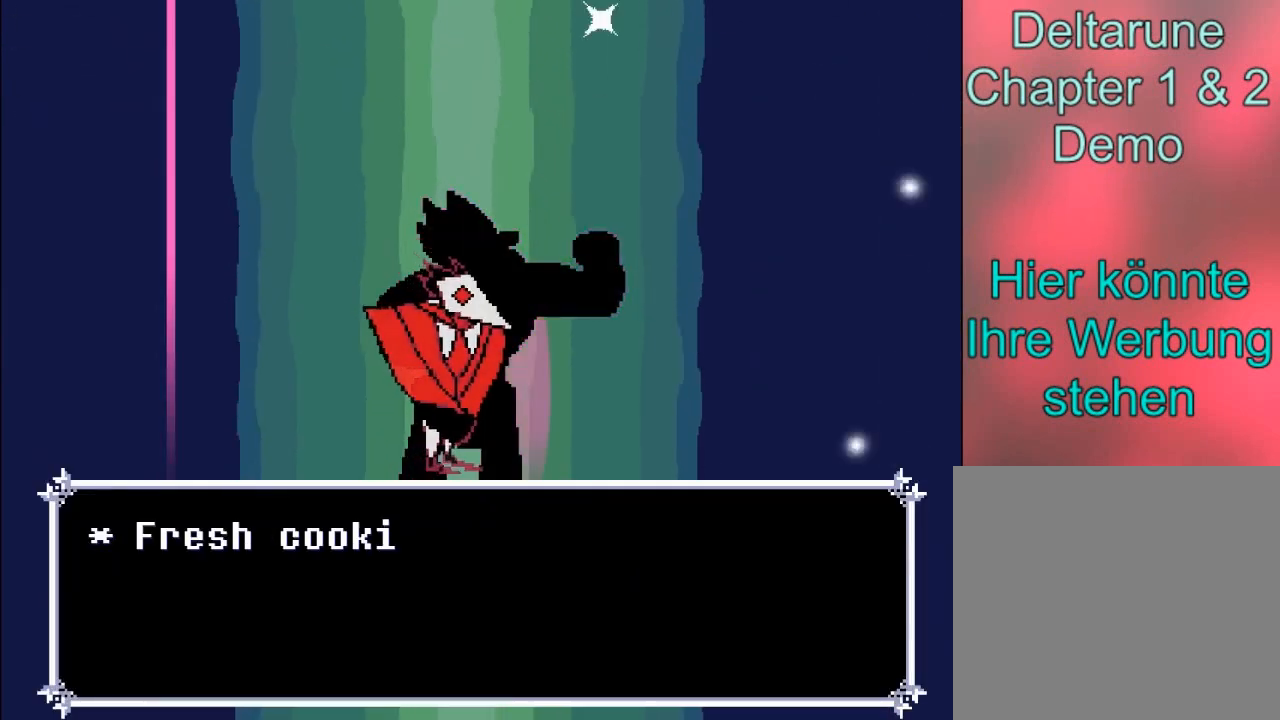
{"buttons": [], "left_stick": "center", "right_stick": "center", "events": []}
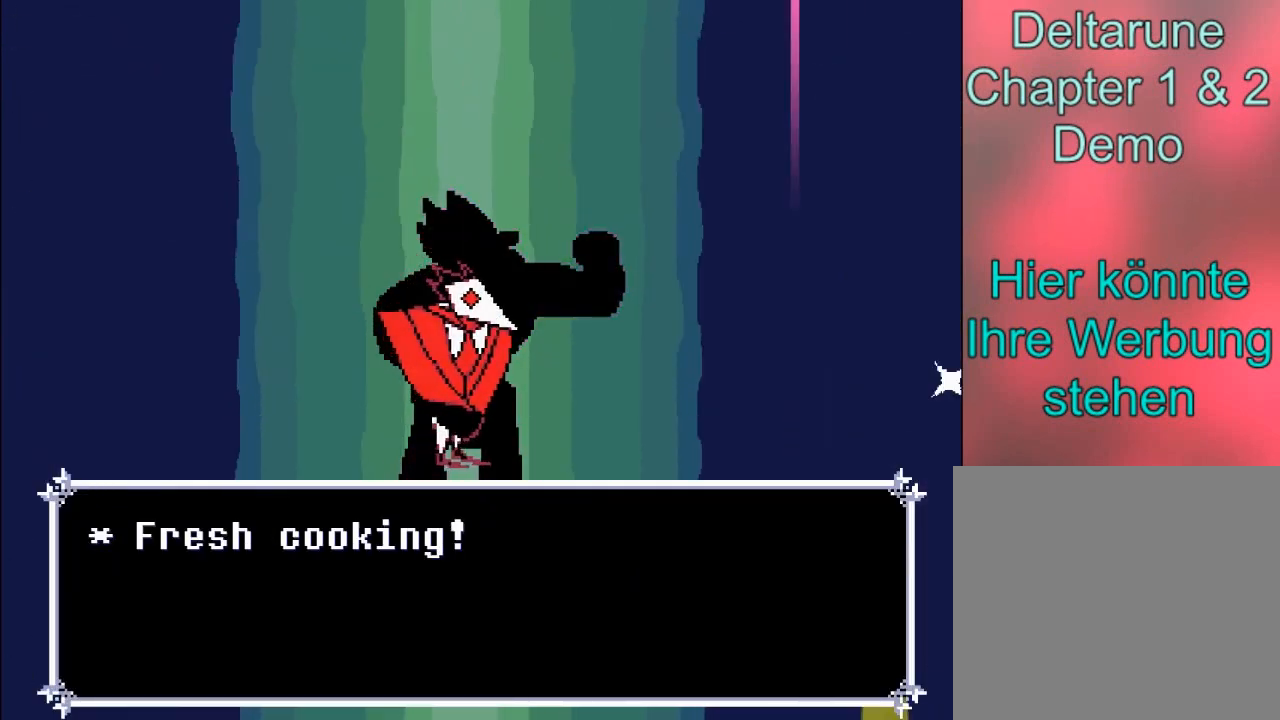
{"buttons": [], "left_stick": "center", "right_stick": "center", "events": []}
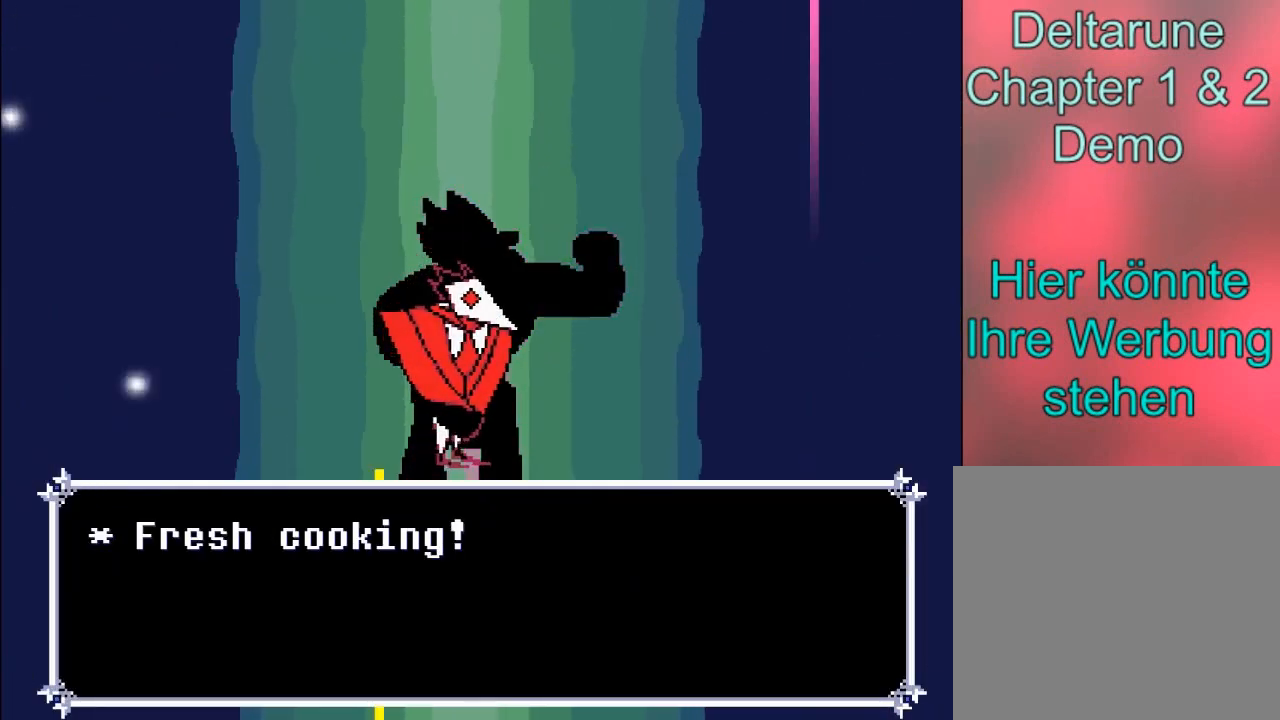
{"buttons": [], "left_stick": "center", "right_stick": "center", "events": []}
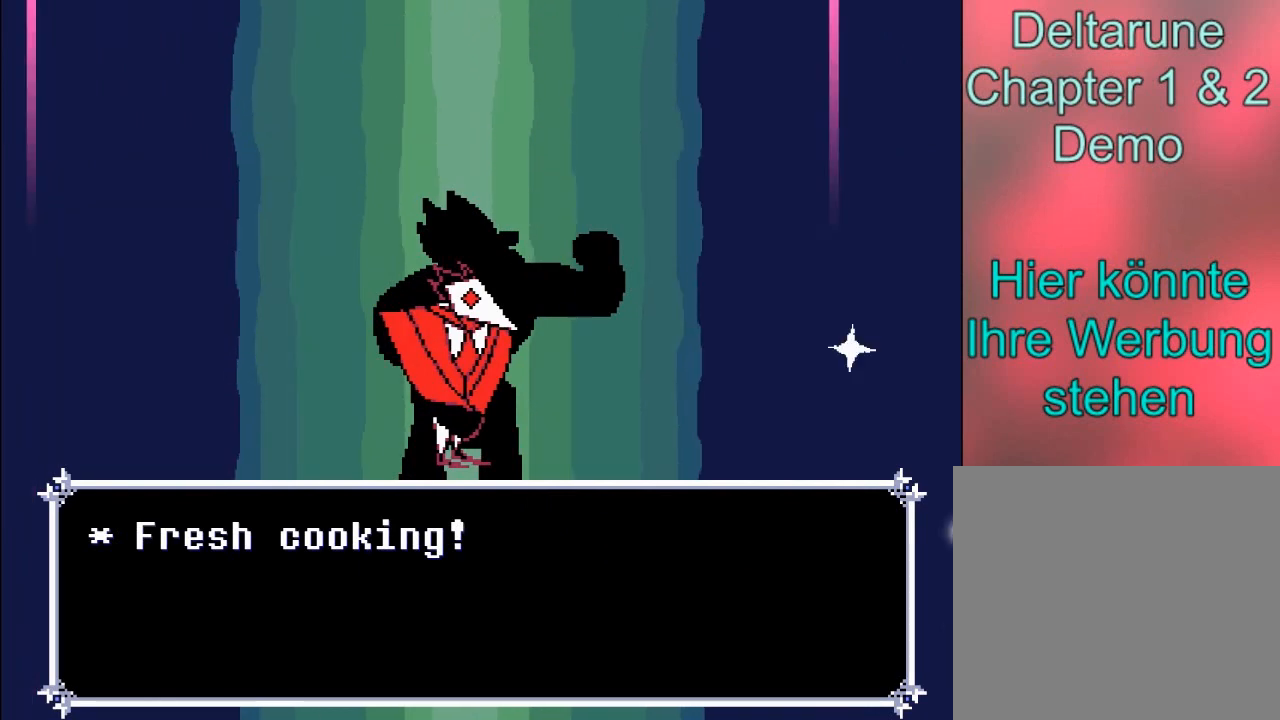
{"buttons": ["A"], "left_stick": "center", "right_stick": "center", "events": [[400, "A", "down"]]}
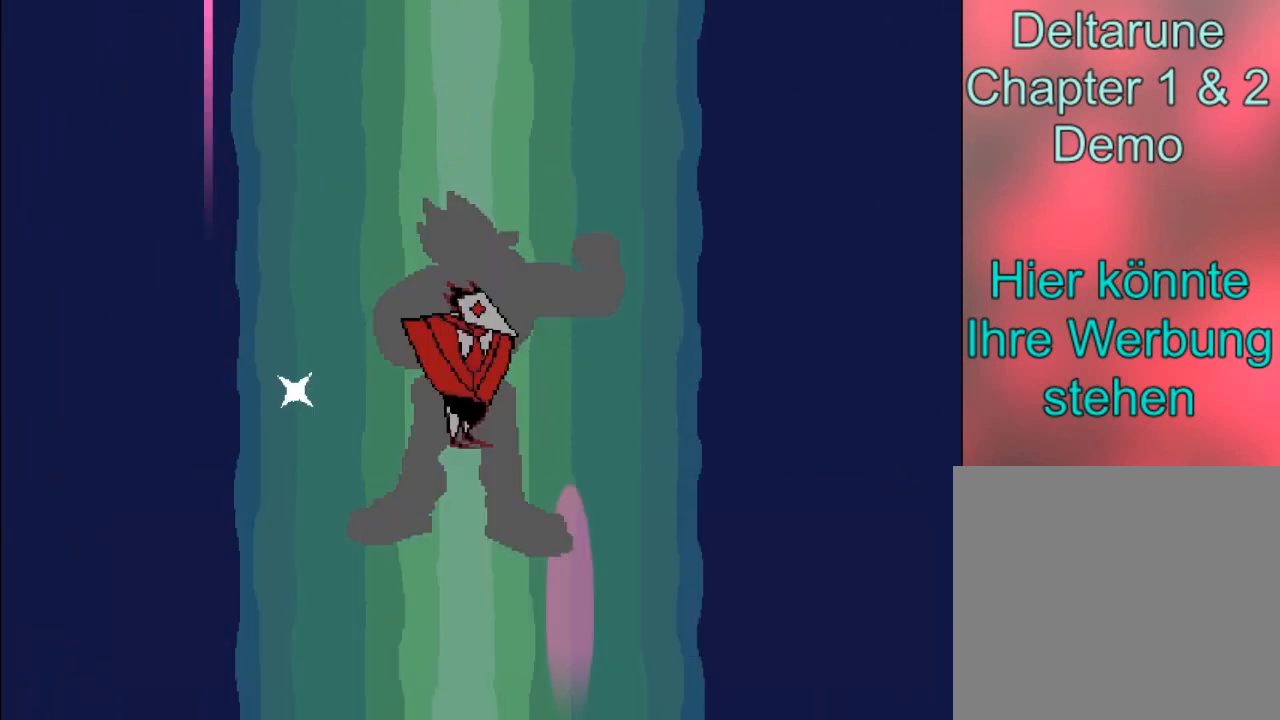
{"buttons": [], "left_stick": "center", "right_stick": "center", "events": [[401, "A", "up"]]}
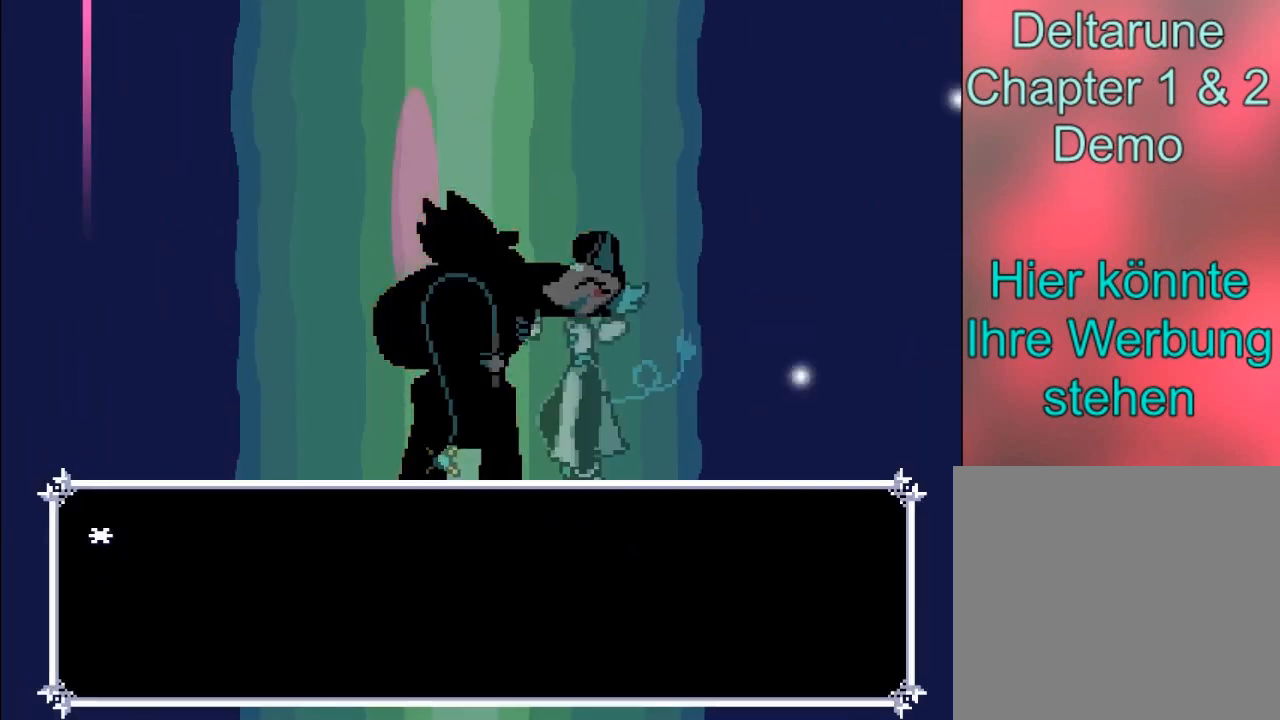
{"buttons": [], "left_stick": "center", "right_stick": "center", "events": []}
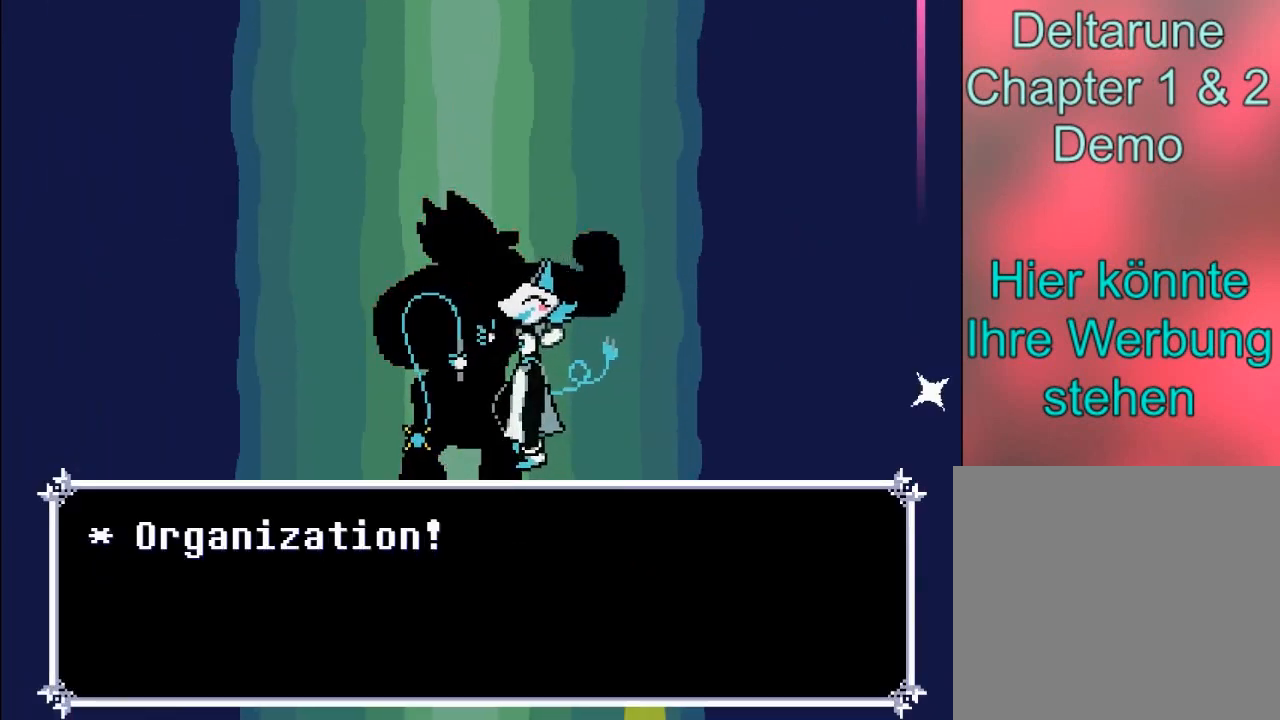
{"buttons": [], "left_stick": "center", "right_stick": "center", "events": []}
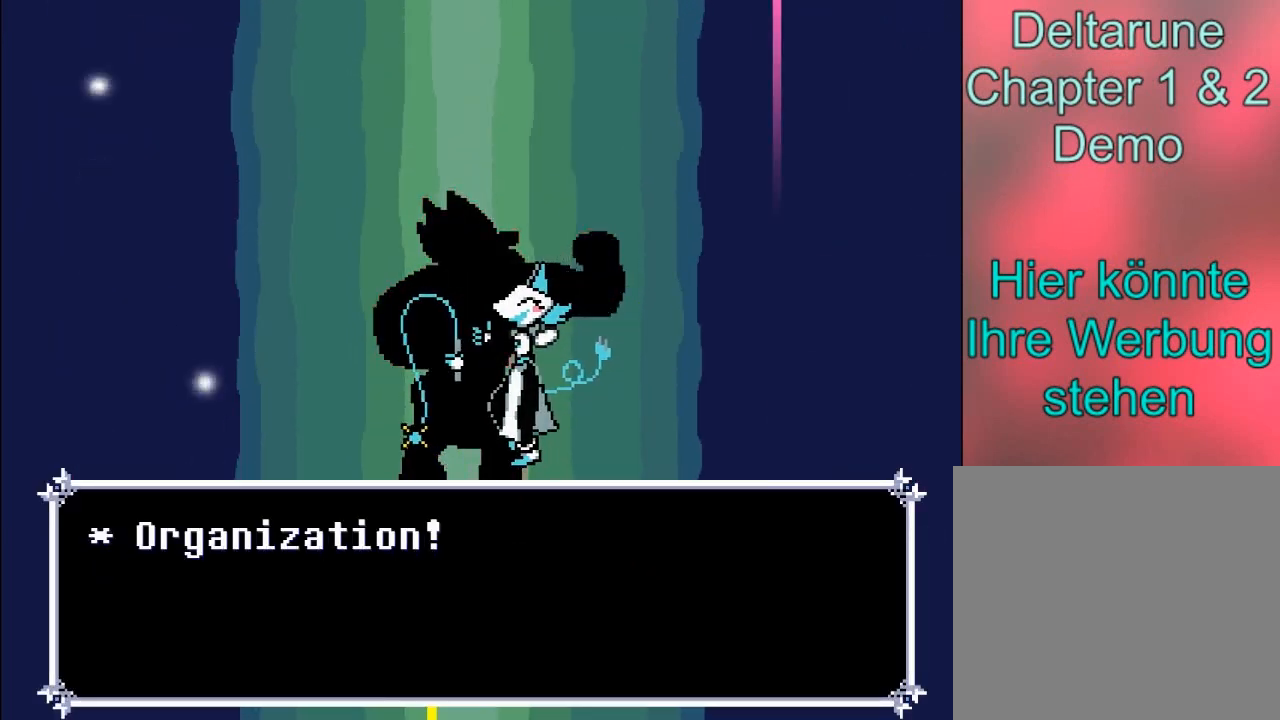
{"buttons": [], "left_stick": "center", "right_stick": "center", "events": []}
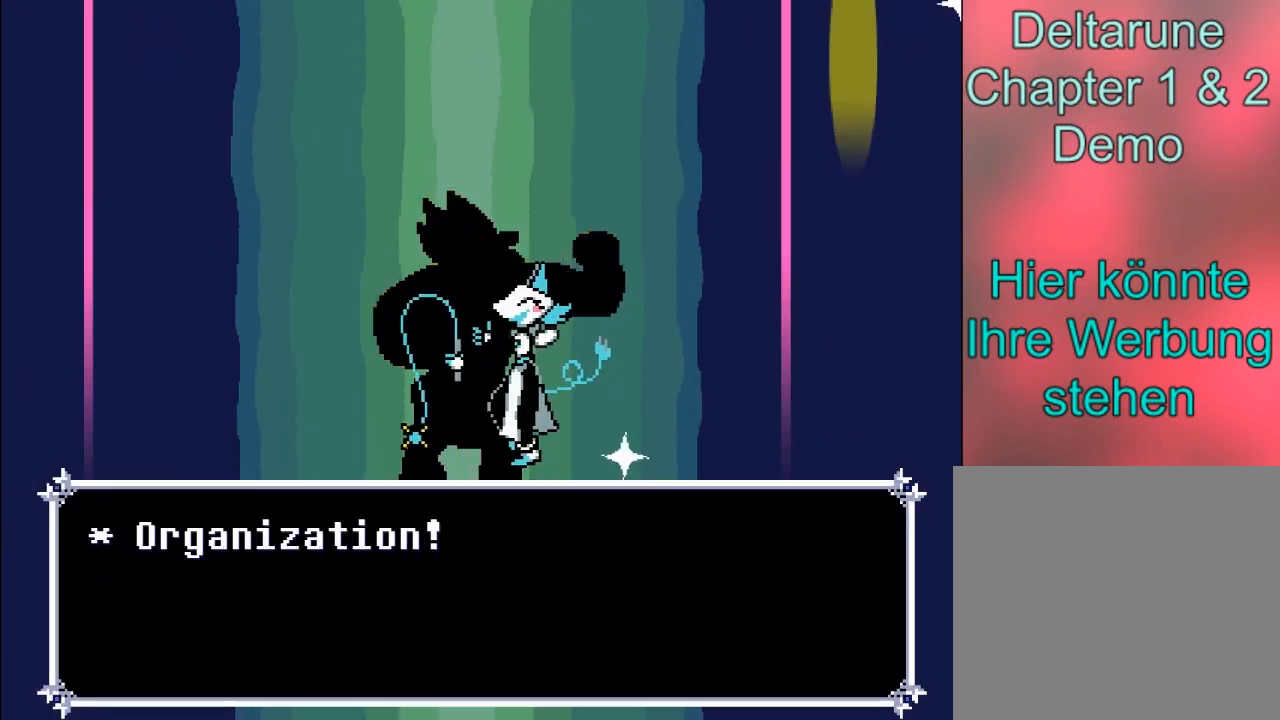
{"buttons": [], "left_stick": "center", "right_stick": "center", "events": [[134, "A", "down"], [400, "A", "up"]]}
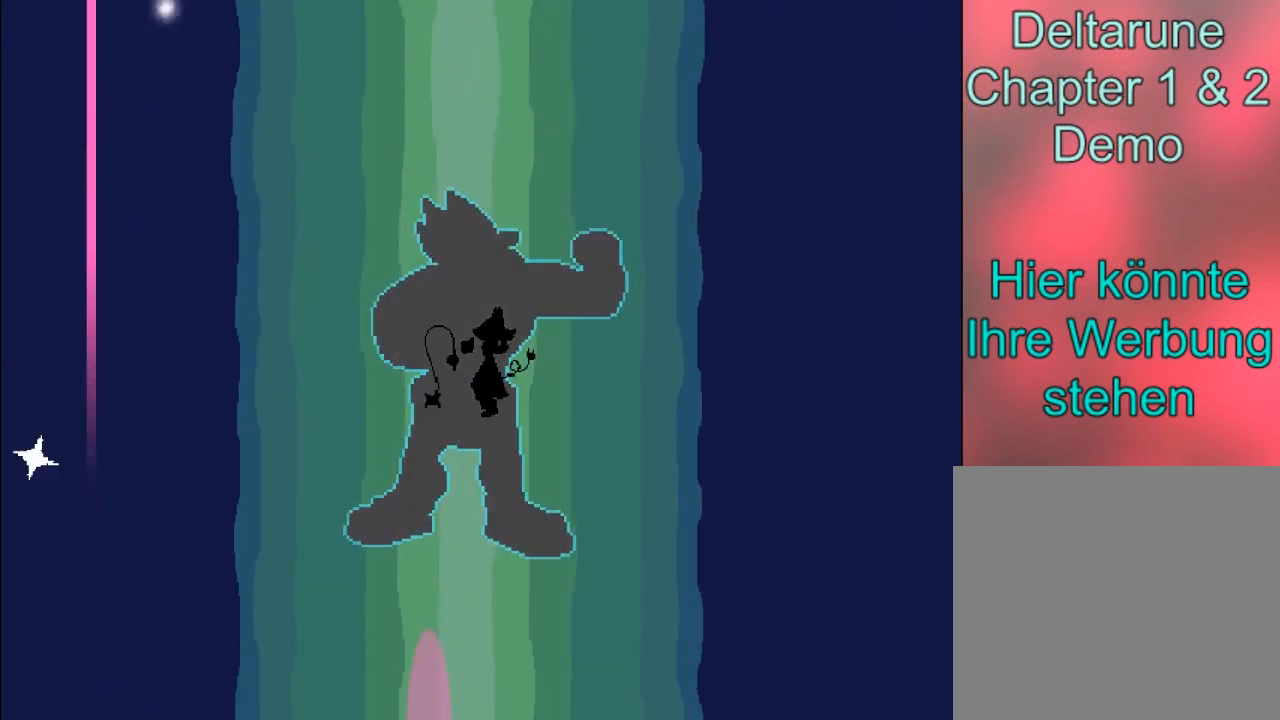
{"buttons": [], "left_stick": "center", "right_stick": "center", "events": []}
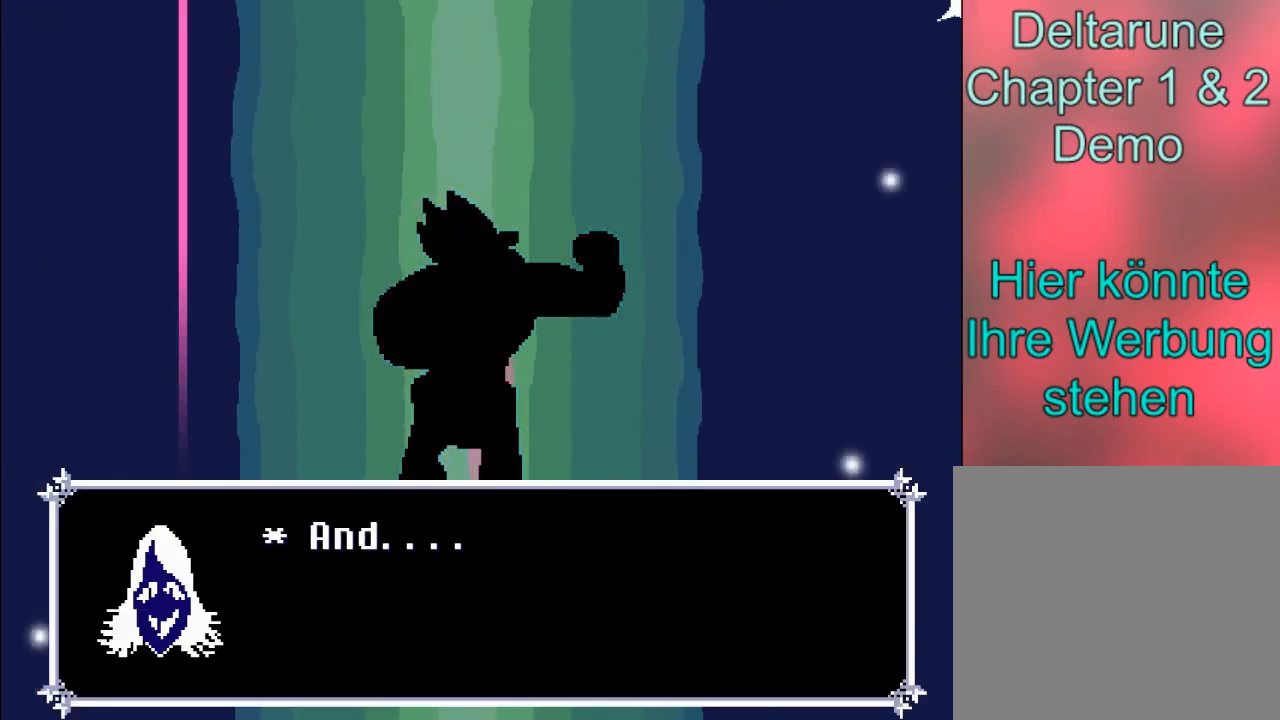
{"buttons": [], "left_stick": "center", "right_stick": "center", "events": [[434, "A", "down"], [501, "A", "up"]]}
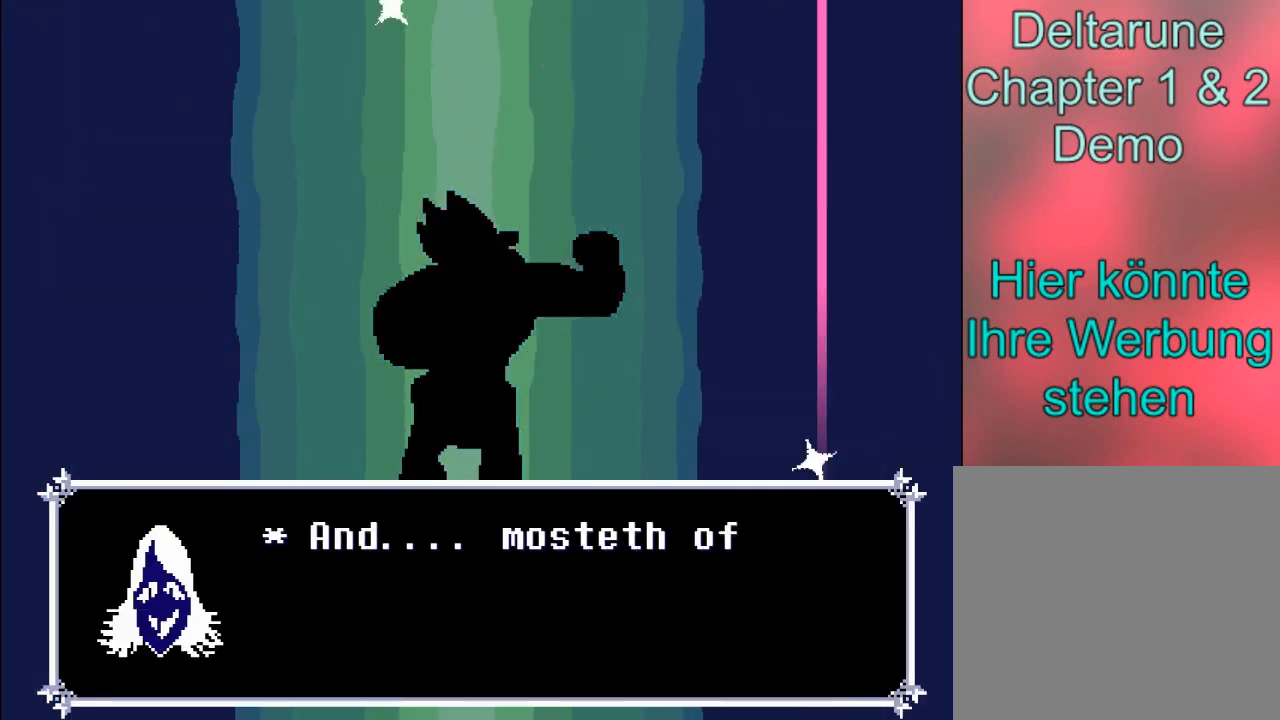
{"buttons": [], "left_stick": "center", "right_stick": "center", "events": []}
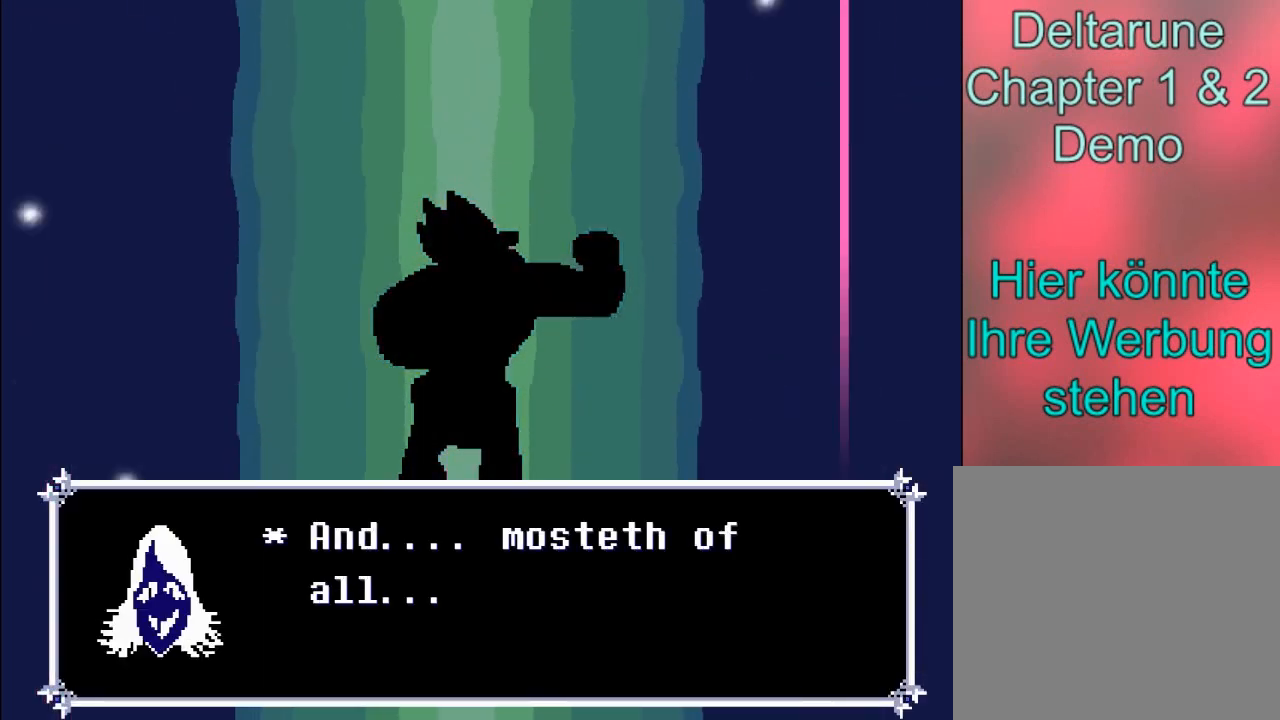
{"buttons": [], "left_stick": "center", "right_stick": "center", "events": []}
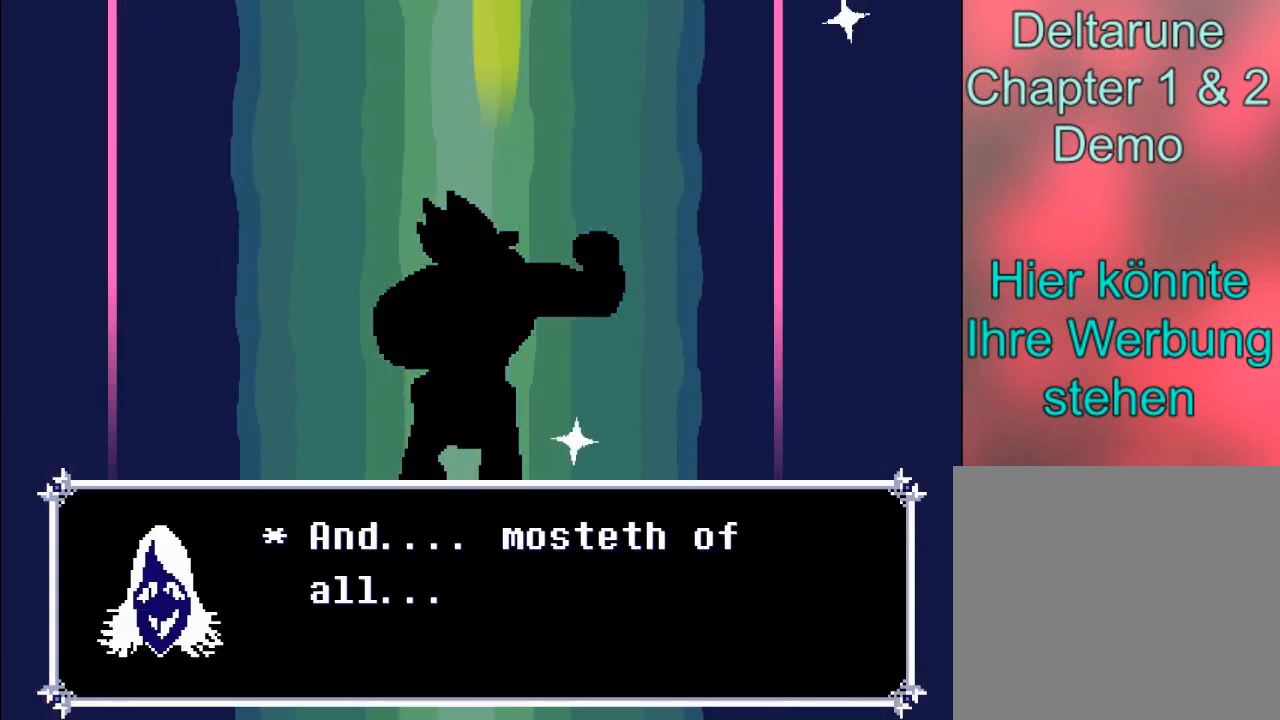
{"buttons": [], "left_stick": "center", "right_stick": "center", "events": []}
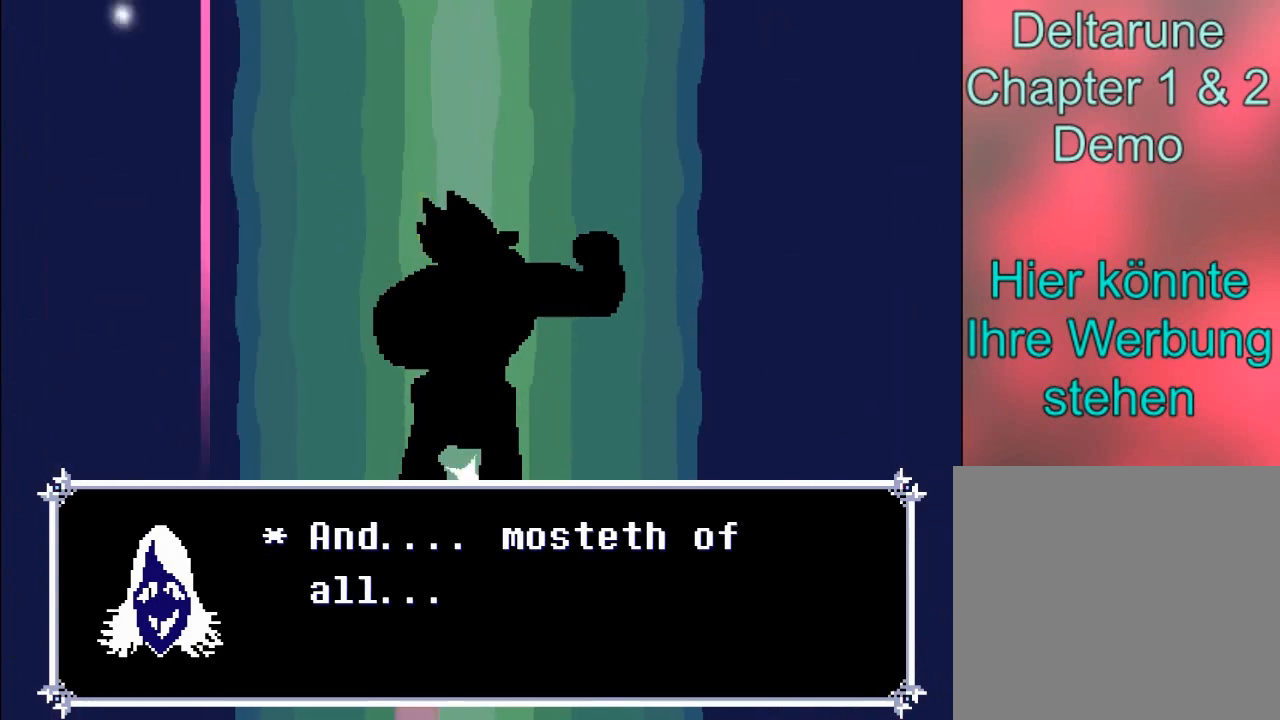
{"buttons": ["A"], "left_stick": "center", "right_stick": "center", "events": [[467, "A", "down"]]}
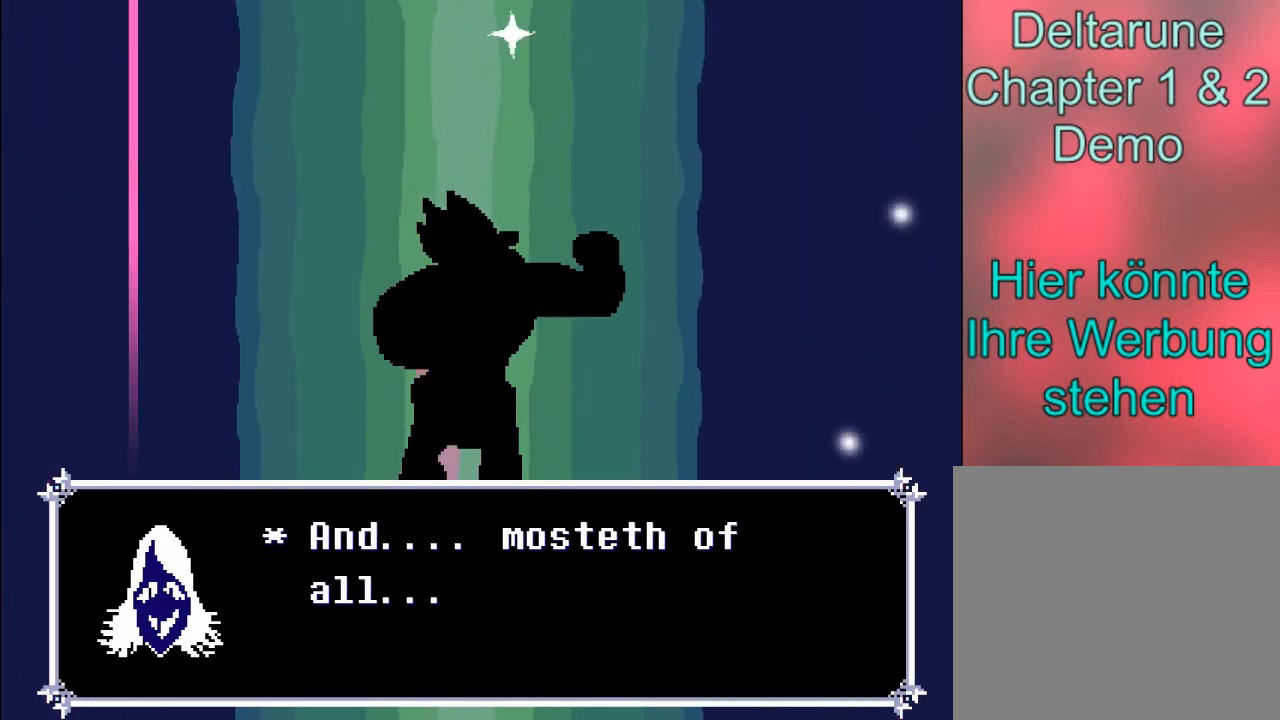
{"buttons": [], "left_stick": "center", "right_stick": "center", "events": [[233, "A", "up"]]}
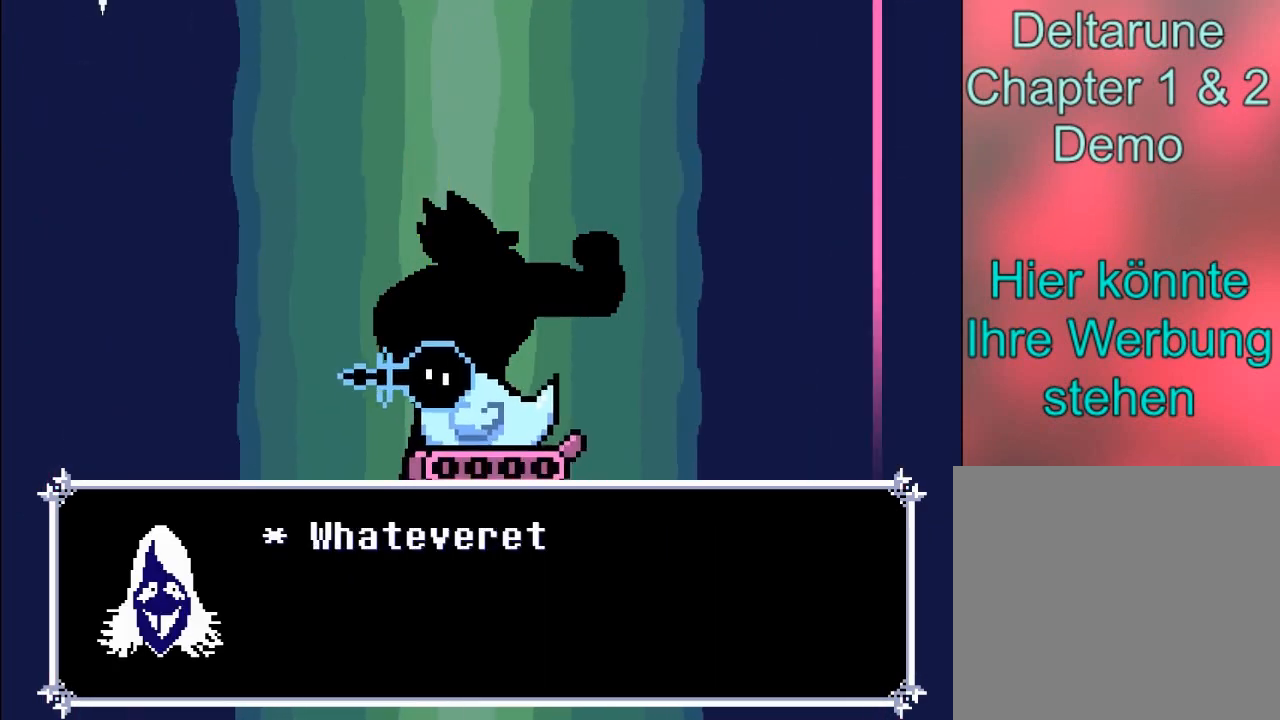
{"buttons": [], "left_stick": "center", "right_stick": "center", "events": []}
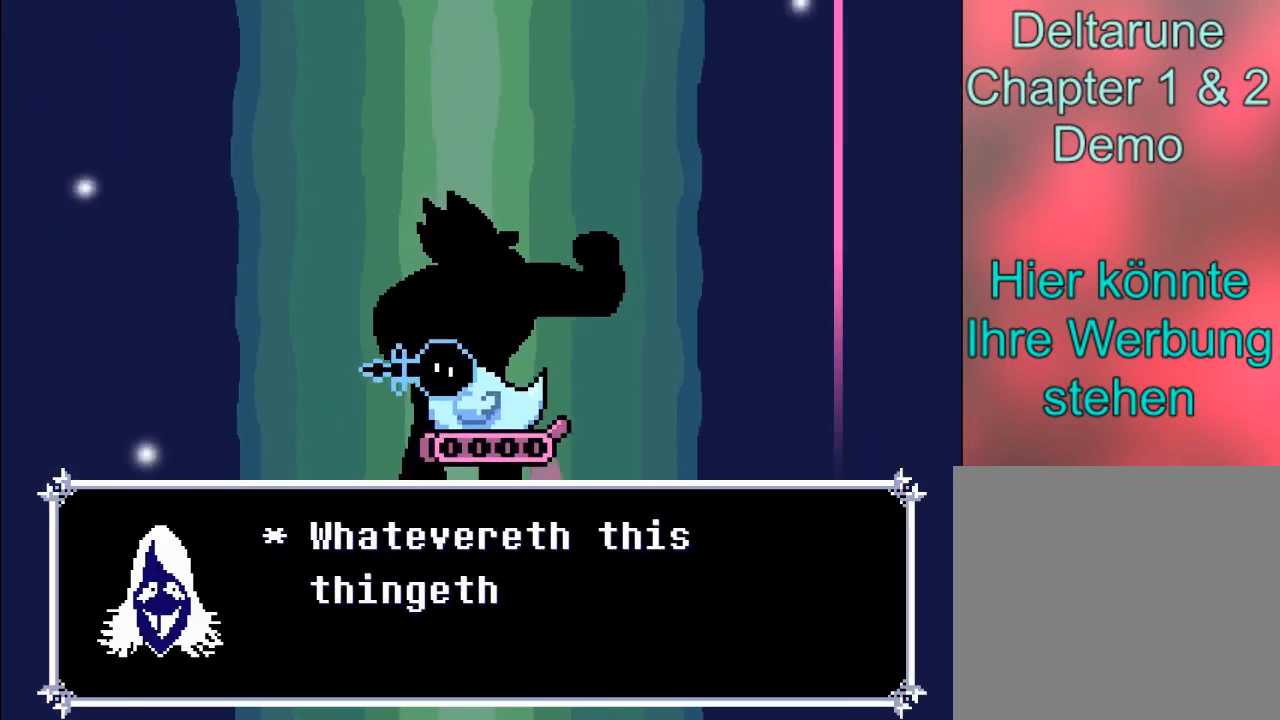
{"buttons": [], "left_stick": "center", "right_stick": "center", "events": []}
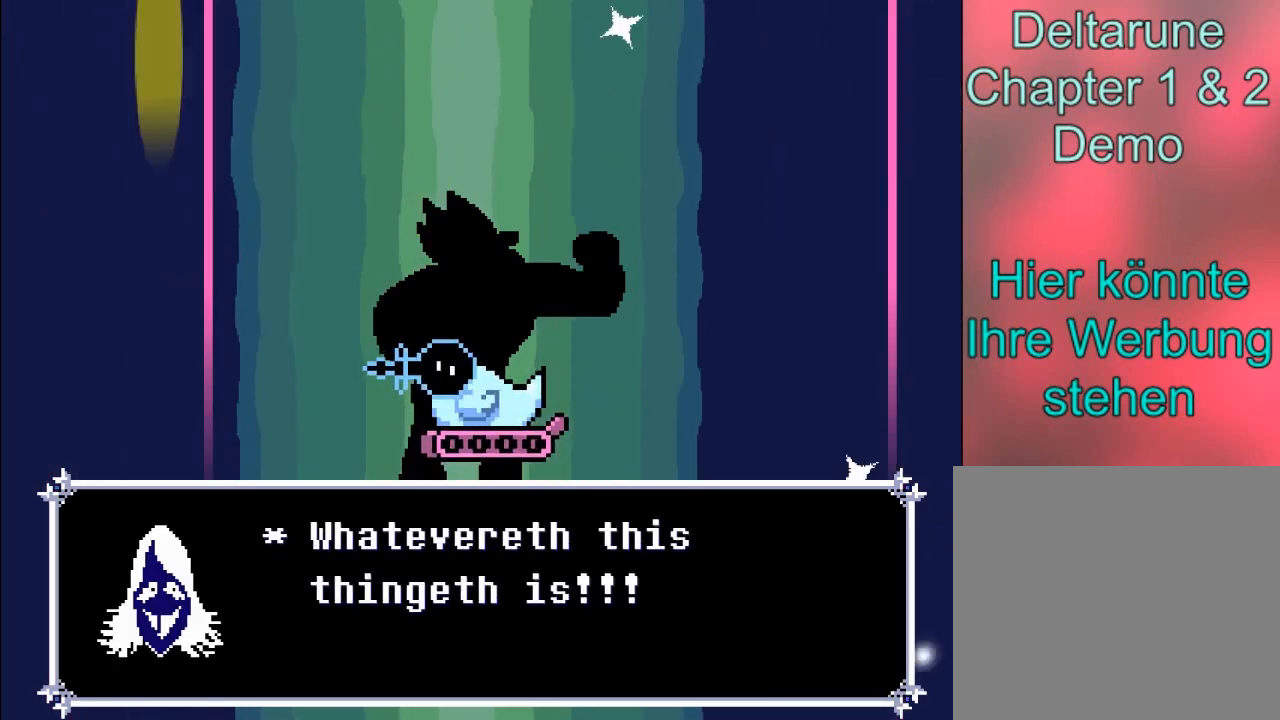
{"buttons": [], "left_stick": "center", "right_stick": "center", "events": []}
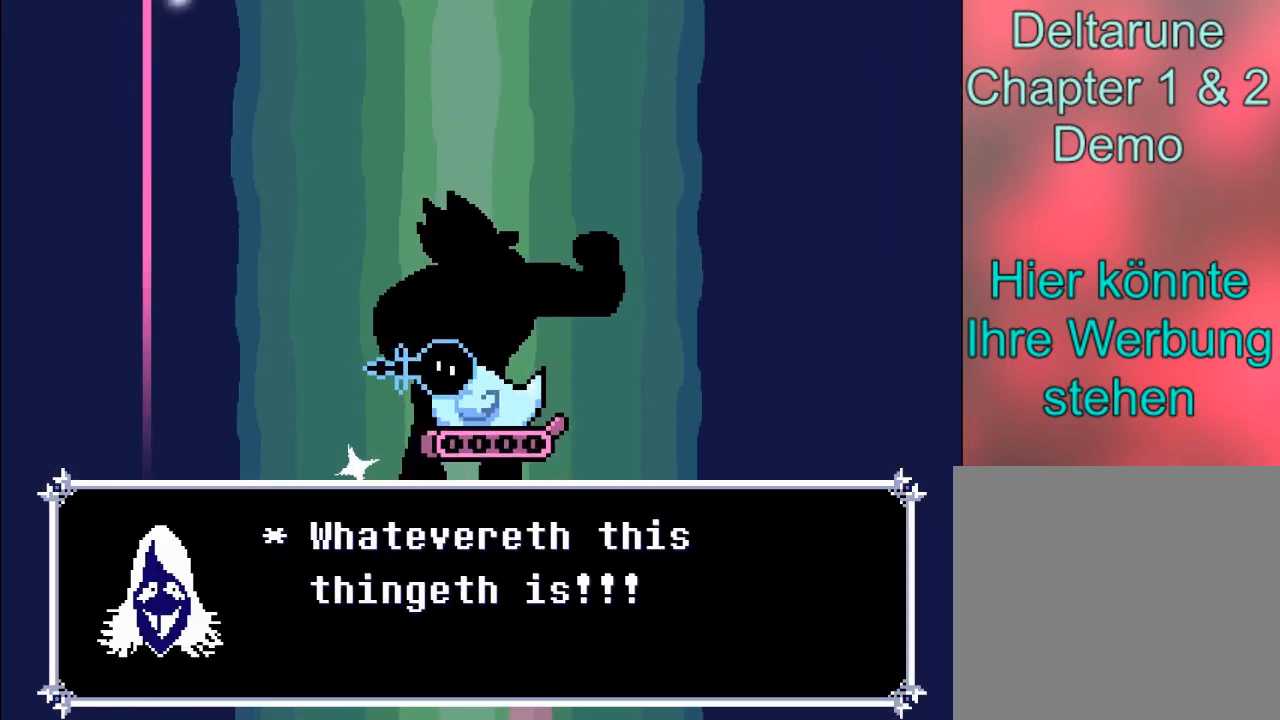
{"buttons": [], "left_stick": "center", "right_stick": "center", "events": [[33, "A", "down"], [233, "A", "up"]]}